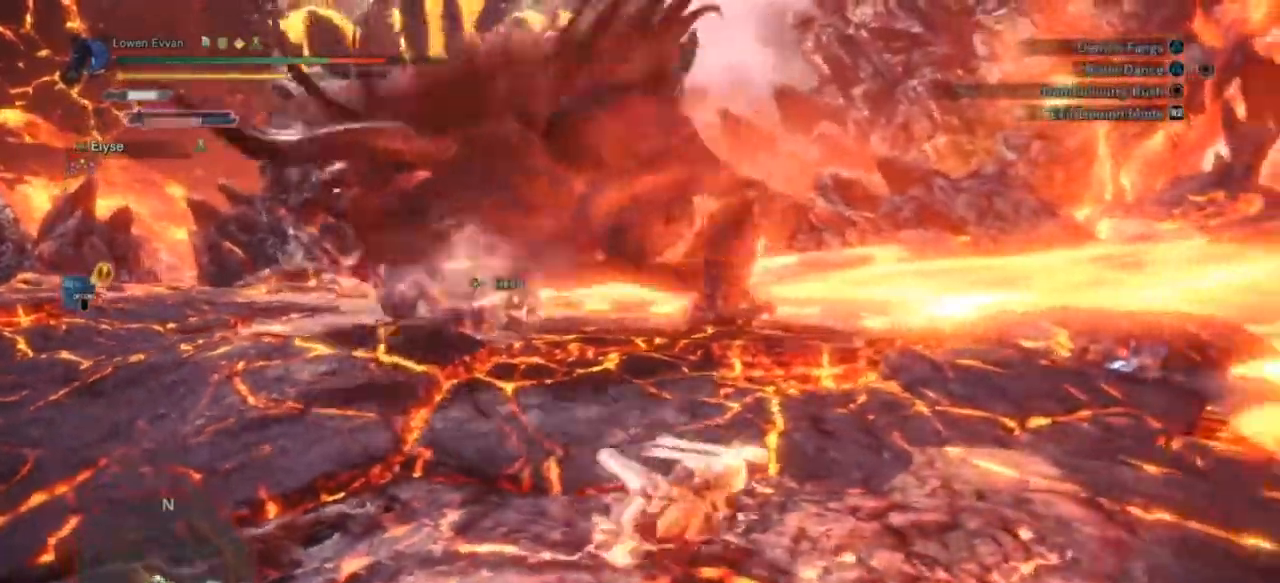
Gameplay with a controller (PlayStation layout); each line is a JSON object with the inputs held at the frame after it (dt_ms = milliseconds from this image to that frame). "events" lists button and stick changes between this image and that frame as [ms after this image, input, new state], when the widget could be followed in between. Not read: L3.
{"dt_ms": 500, "buttons": [], "left_stick": "up-right", "right_stick": "center", "events": [[367, "left_stick", "right"], [500, "left_stick", "up-right"]]}
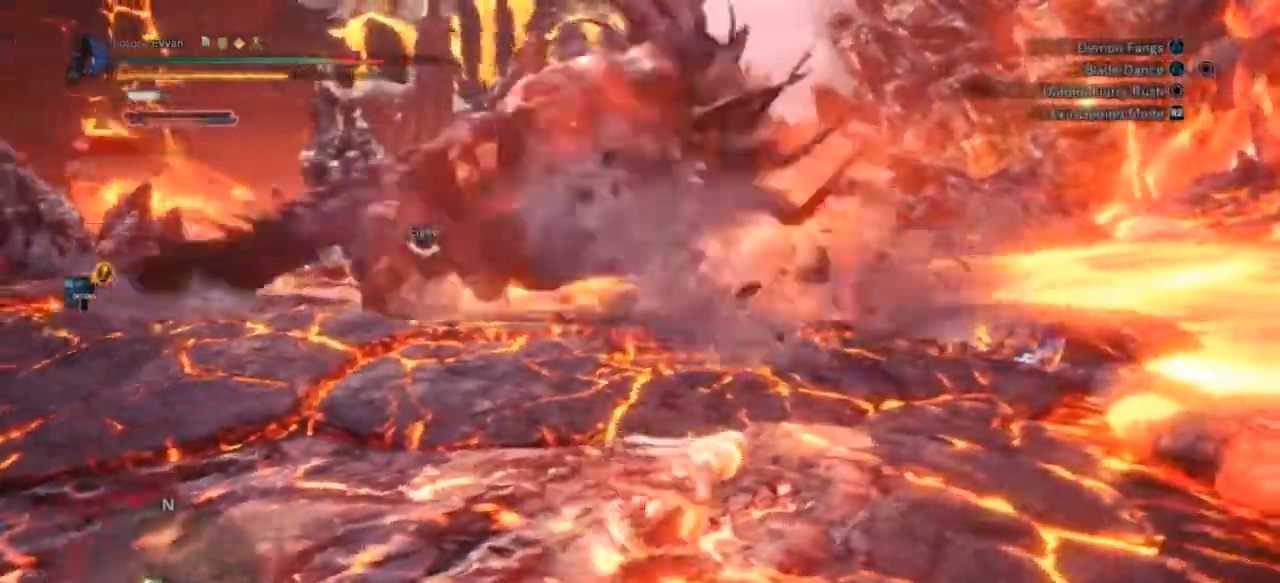
{"dt_ms": 500, "buttons": [], "left_stick": "up", "right_stick": "center", "events": [[133, "left_stick", "up"]]}
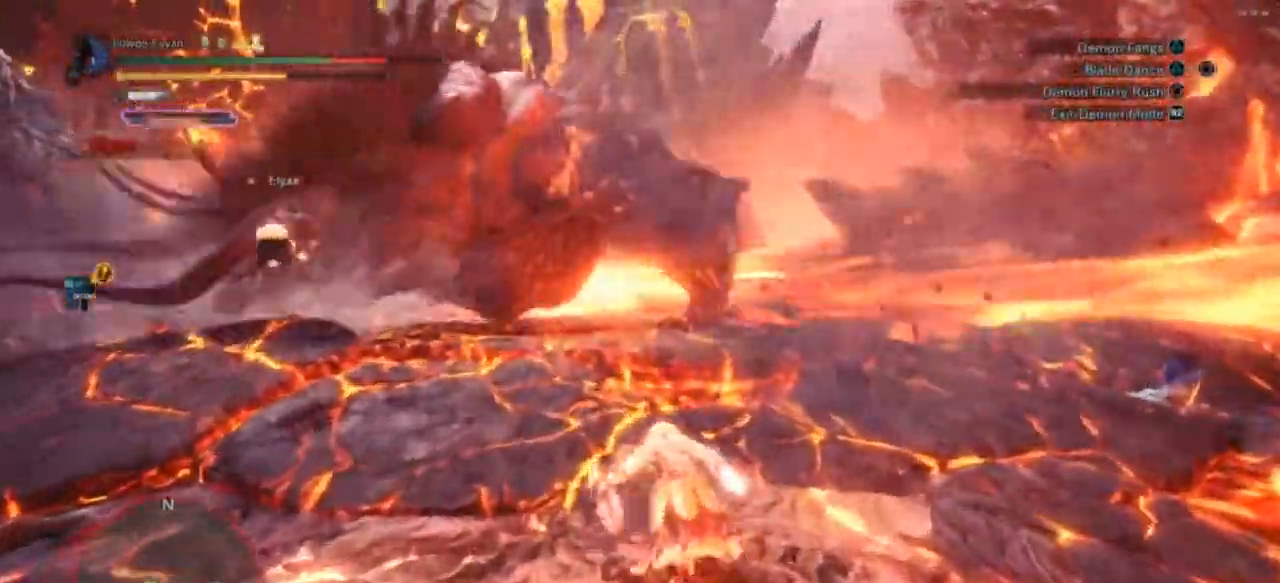
{"dt_ms": 500, "buttons": [], "left_stick": "up", "right_stick": "center", "events": []}
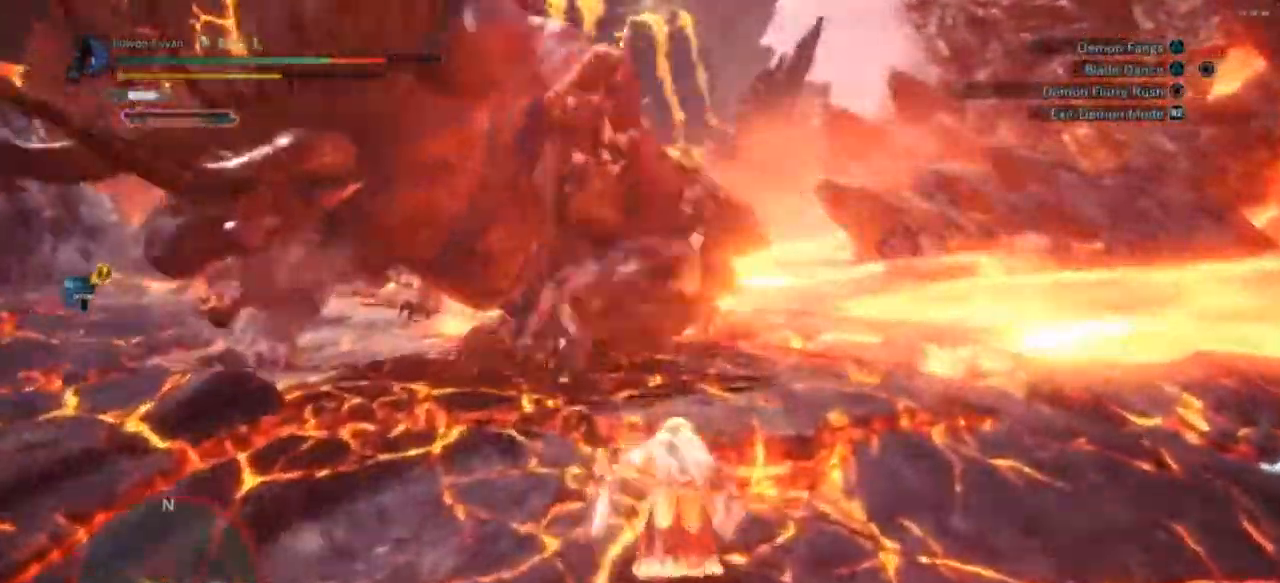
{"dt_ms": 500, "buttons": [], "left_stick": "up", "right_stick": "center", "events": [[200, "CIRCLE", "down"], [267, "CIRCLE", "up"]]}
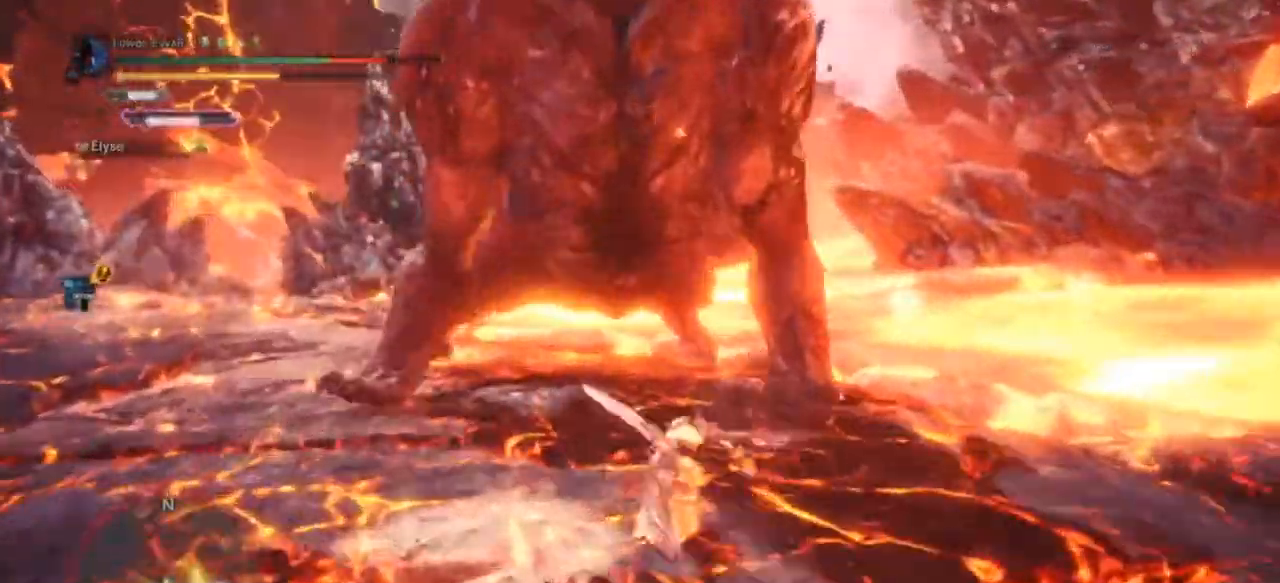
{"dt_ms": 500, "buttons": [], "left_stick": "up", "right_stick": "center", "events": [[200, "left_stick", "up-right"], [400, "left_stick", "up"]]}
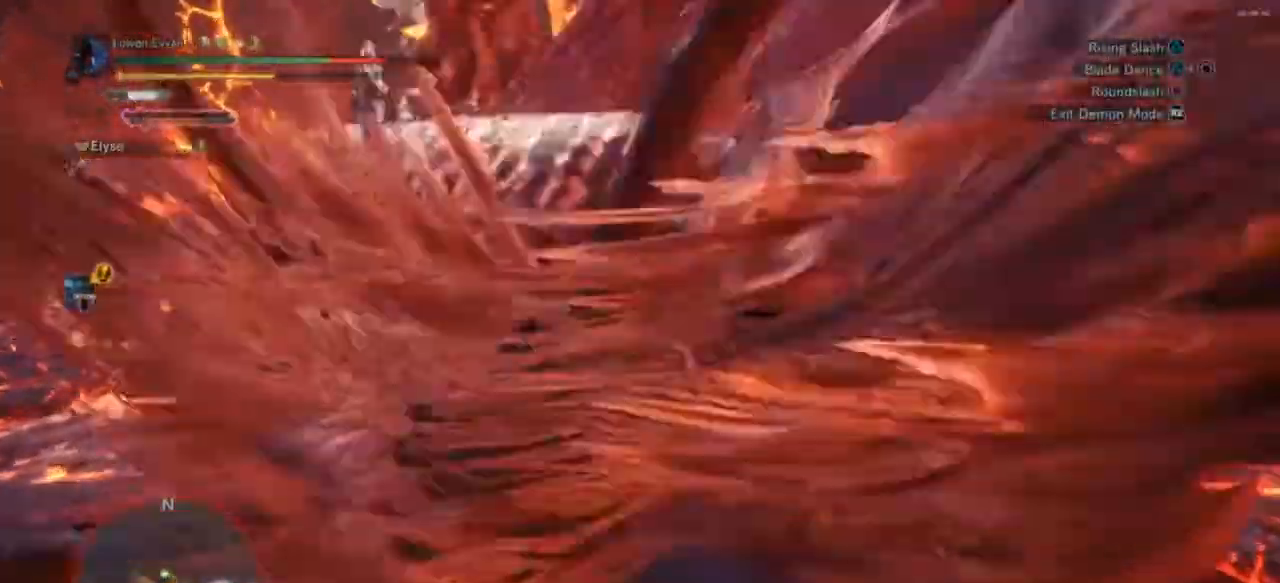
{"dt_ms": 500, "buttons": [], "left_stick": "up", "right_stick": "center", "events": [[33, "CROSS", "down"], [100, "CROSS", "up"], [167, "CROSS", "down"], [267, "CROSS", "up"]]}
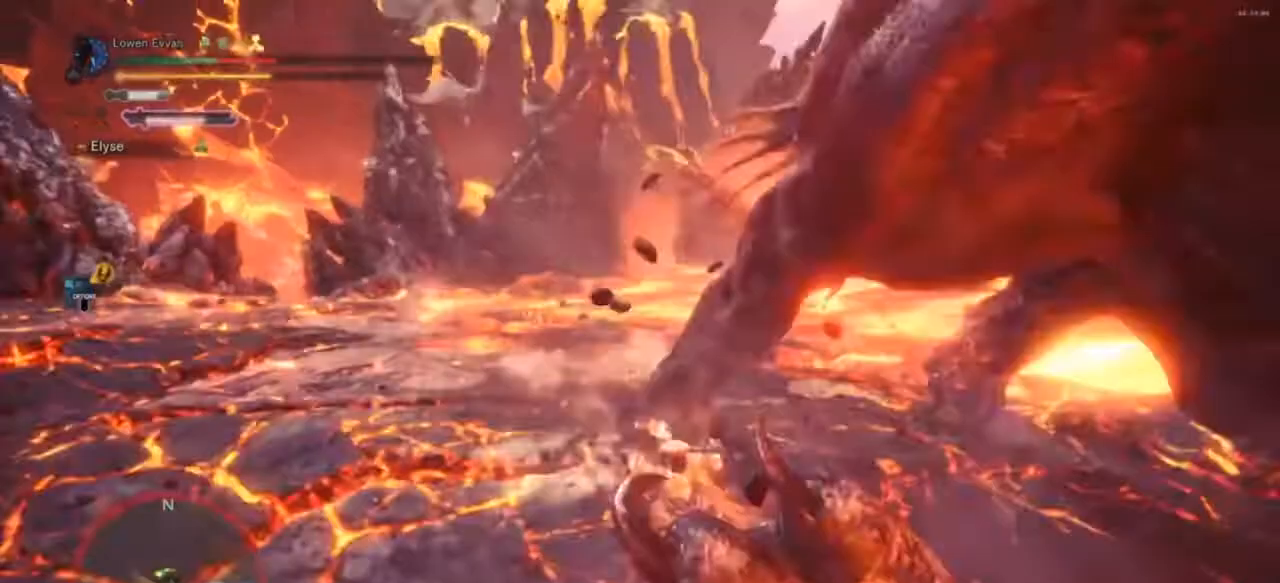
{"dt_ms": 500, "buttons": [], "left_stick": "center", "right_stick": "center", "events": [[200, "left_stick", "up-left"], [300, "left_stick", "center"]]}
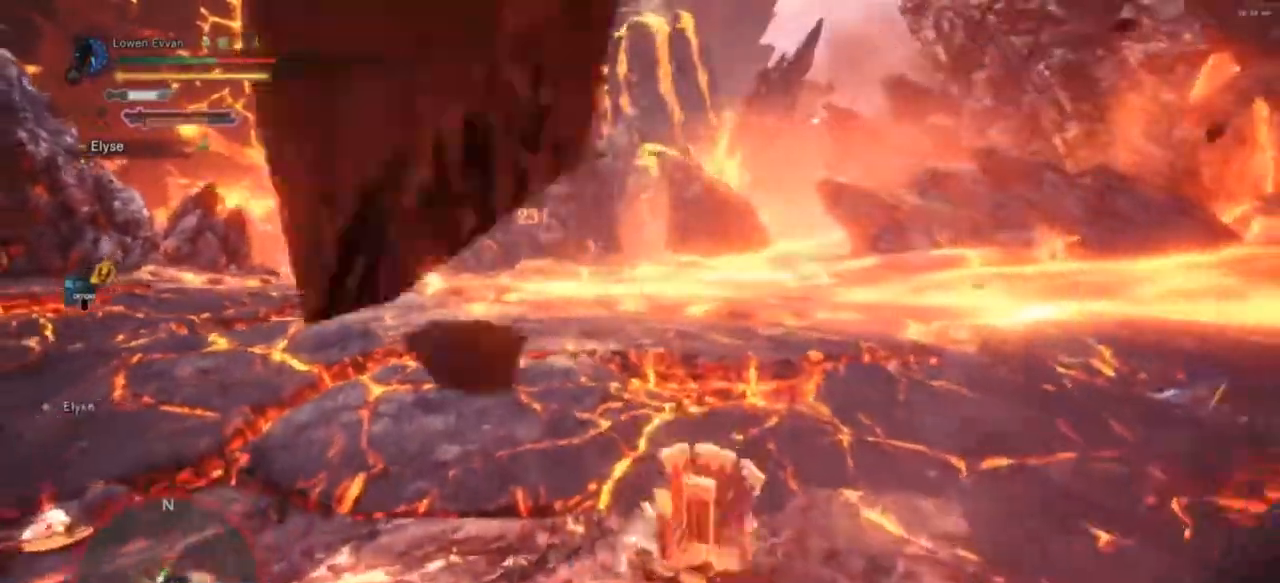
{"dt_ms": 500, "buttons": ["L1", "DPAD_UP"], "left_stick": "center", "right_stick": "center", "events": [[133, "L1", "down"], [500, "DPAD_UP", "down"]]}
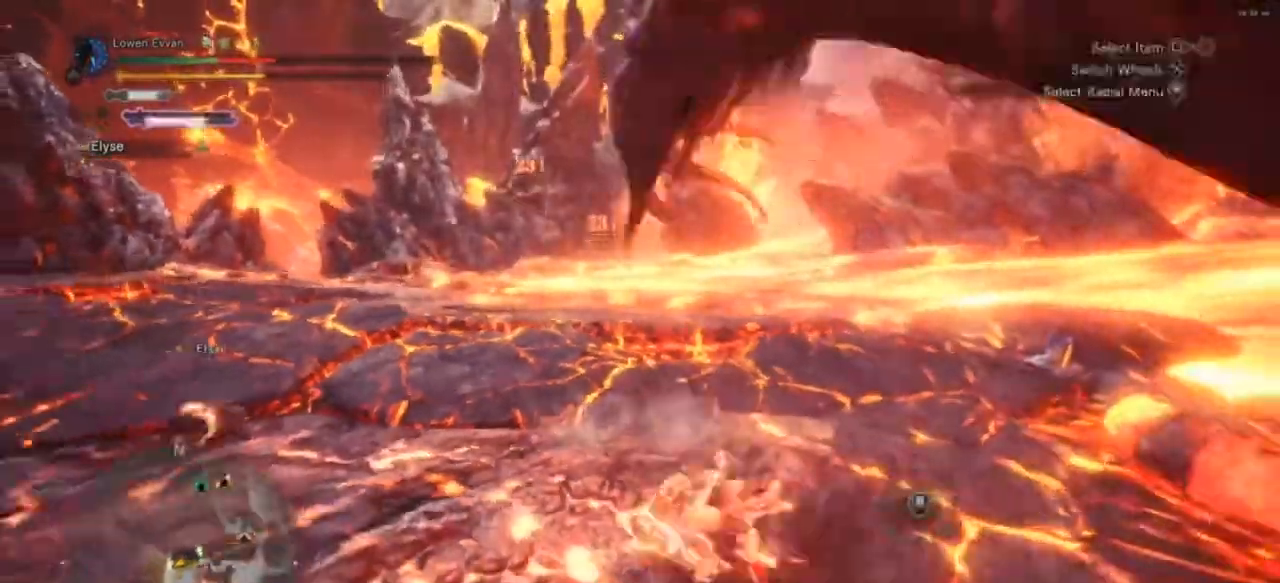
{"dt_ms": 500, "buttons": ["L1", "R3"], "left_stick": "center", "right_stick": "center", "events": [[100, "DPAD_UP", "up"], [200, "right_stick", "right"], [300, "right_stick", "center"], [500, "R3", "down"]]}
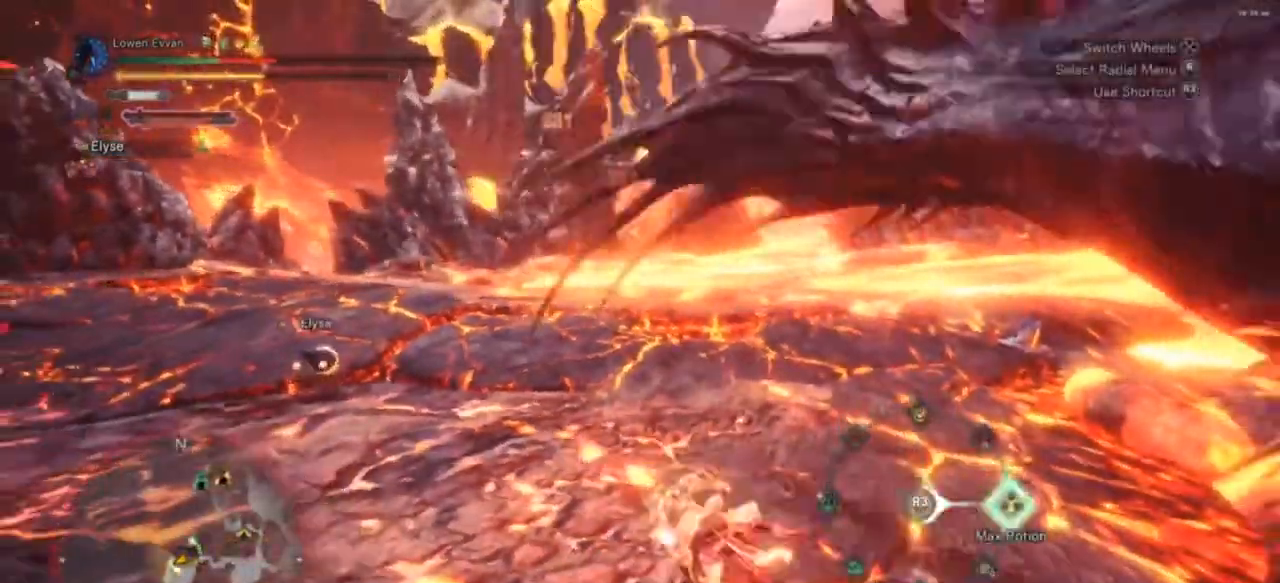
{"dt_ms": 500, "buttons": [], "left_stick": "center", "right_stick": "right", "events": [[100, "R3", "up"], [200, "L1", "up"], [300, "right_stick", "right"]]}
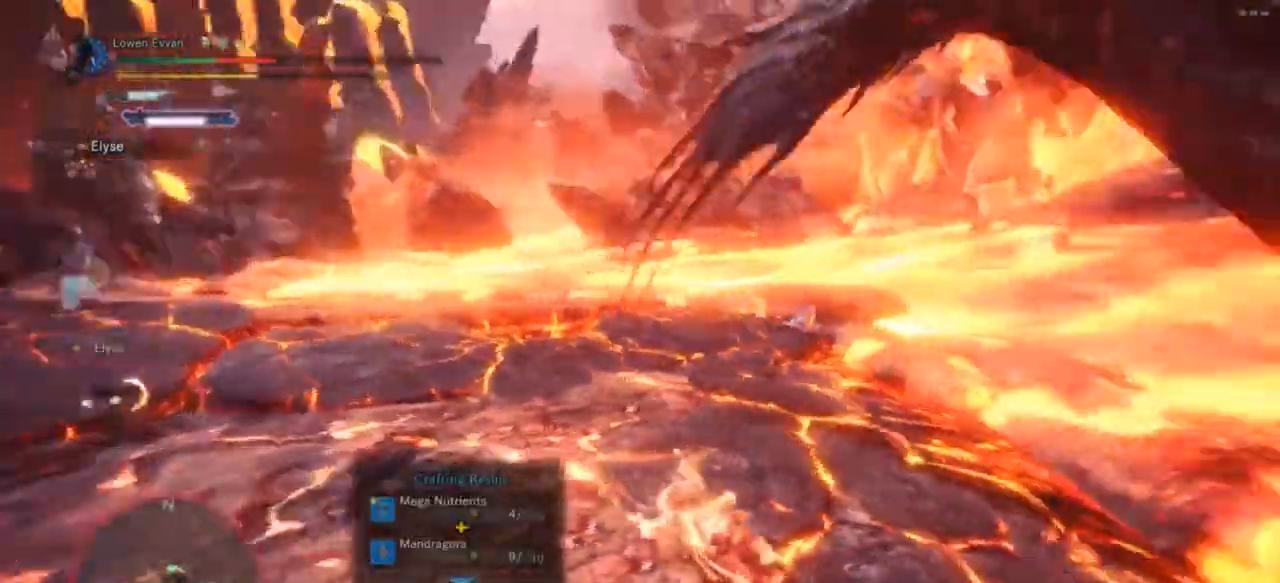
{"dt_ms": 500, "buttons": [], "left_stick": "center", "right_stick": "center", "events": [[233, "right_stick", "center"]]}
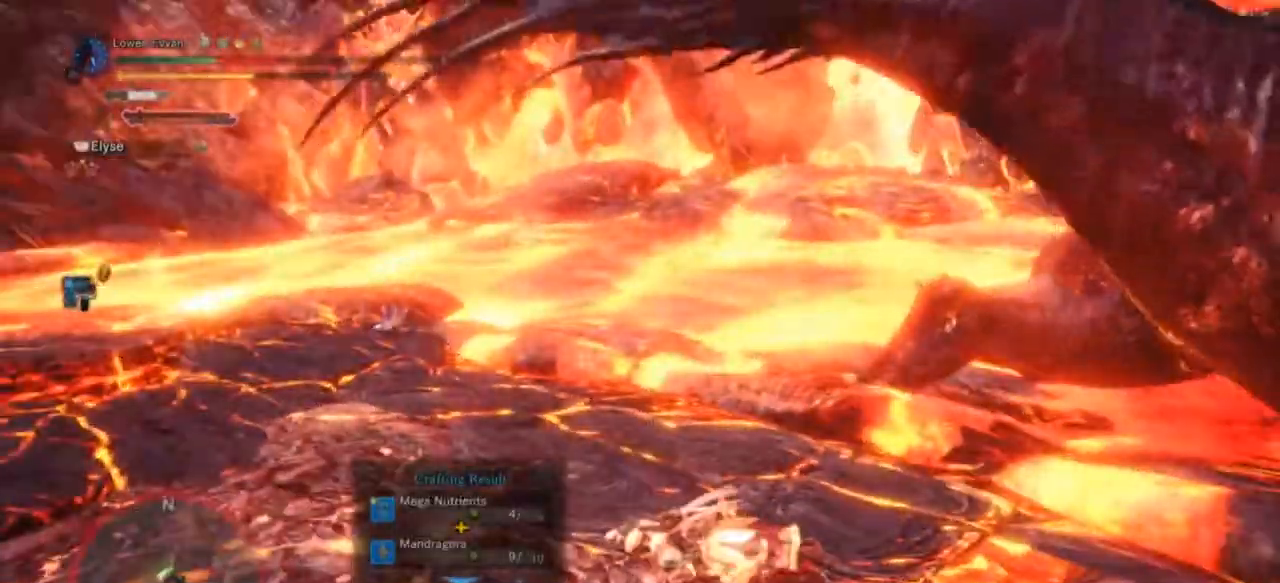
{"dt_ms": 500, "buttons": [], "left_stick": "center", "right_stick": "right", "events": [[400, "right_stick", "right"]]}
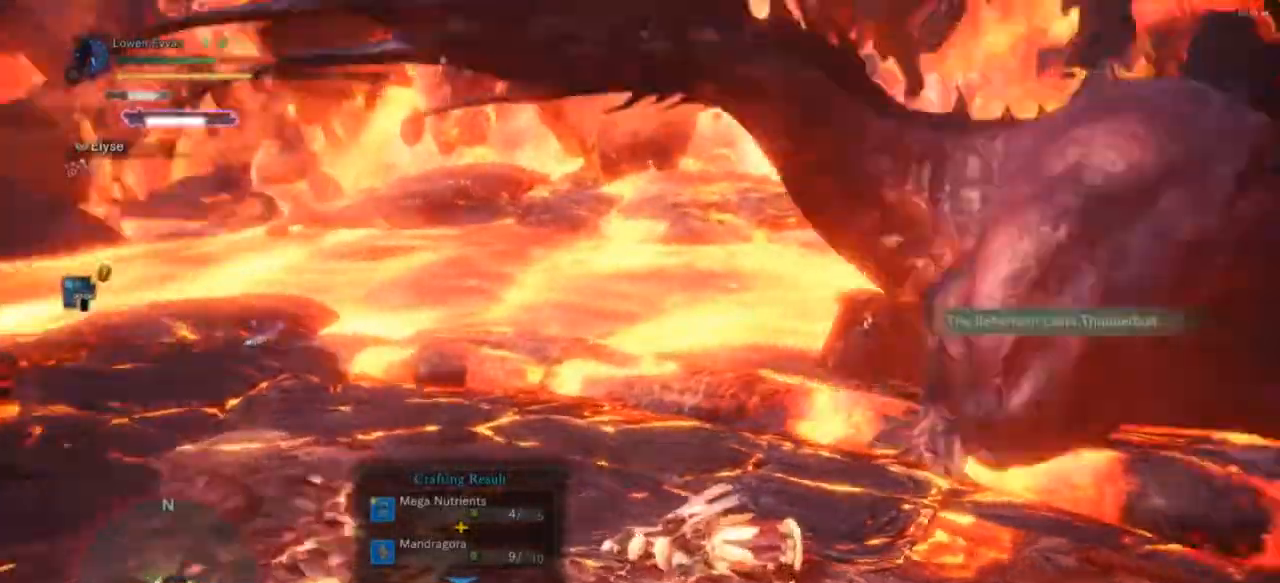
{"dt_ms": 1000, "buttons": [], "left_stick": "left", "right_stick": "center"}
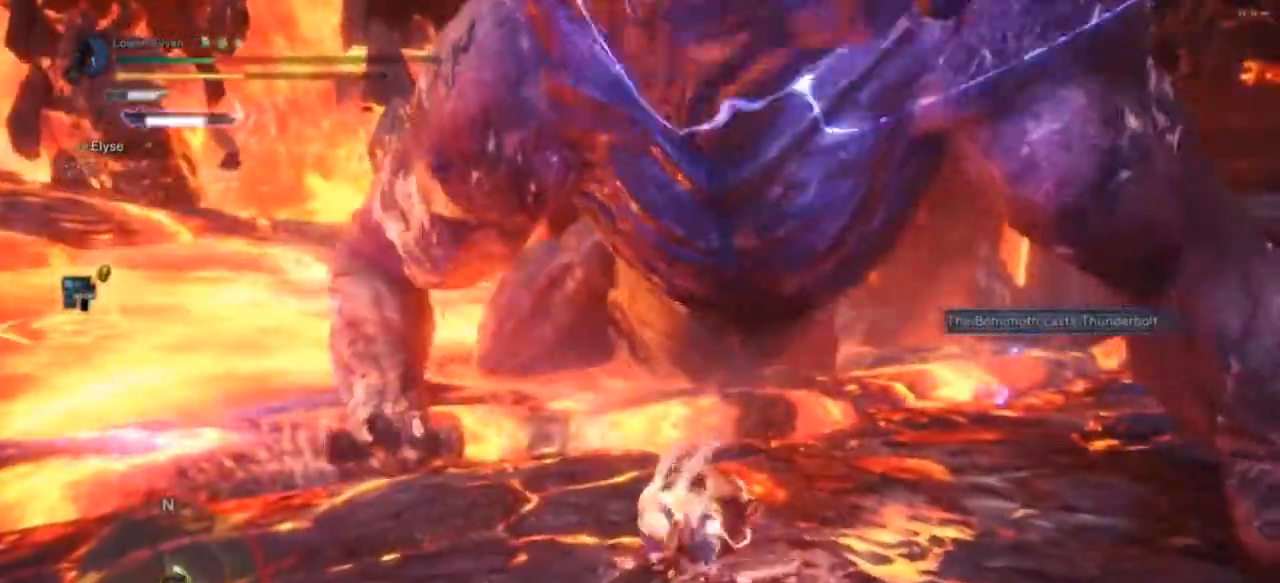
{"dt_ms": 500, "buttons": [], "left_stick": "left", "right_stick": "center", "events": []}
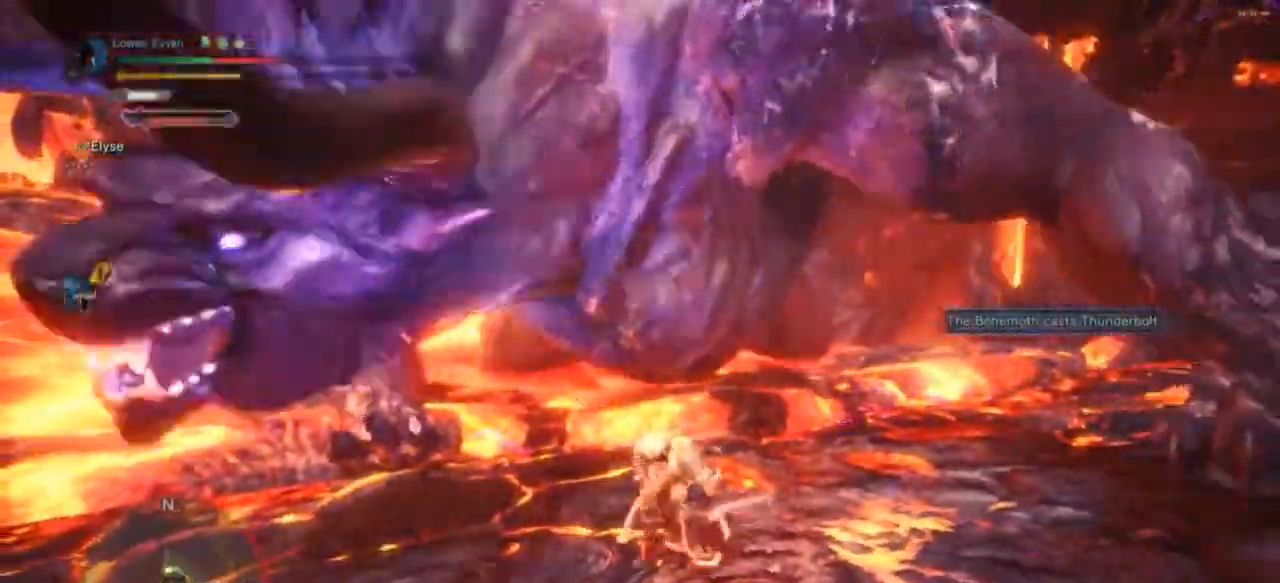
{"dt_ms": 500, "buttons": [], "left_stick": "left", "right_stick": "center", "events": [[267, "CROSS", "down"], [367, "CROSS", "up"]]}
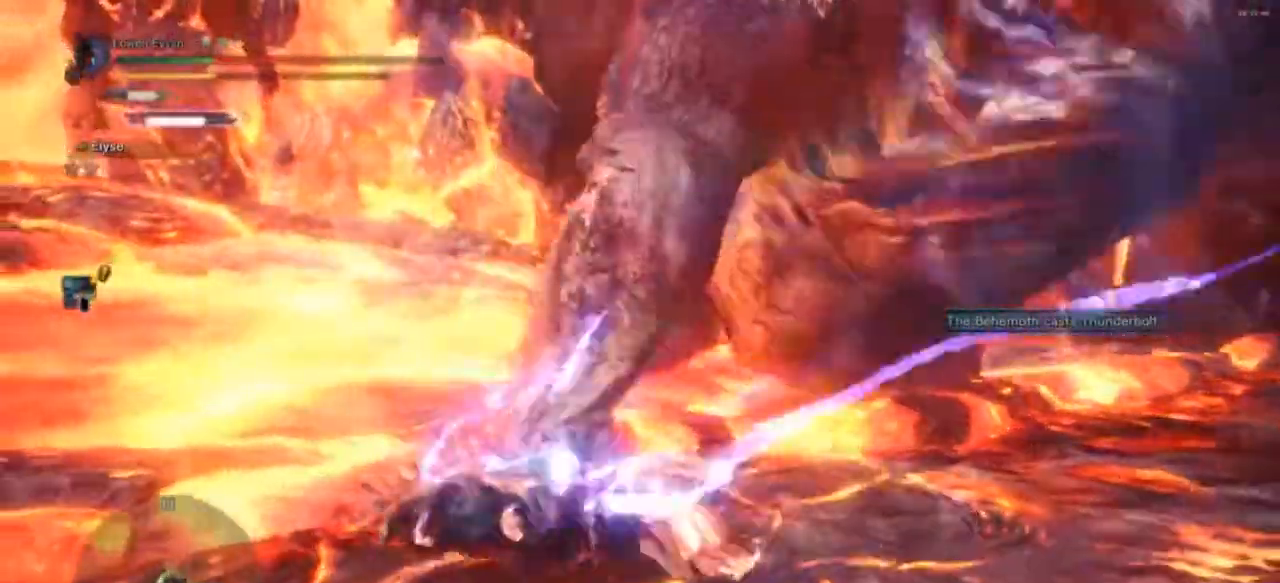
{"dt_ms": 500, "buttons": ["R1"], "left_stick": "down-left", "right_stick": "center", "events": [[100, "left_stick", "up-left"], [233, "left_stick", "left"], [300, "R1", "down"], [400, "left_stick", "down-left"]]}
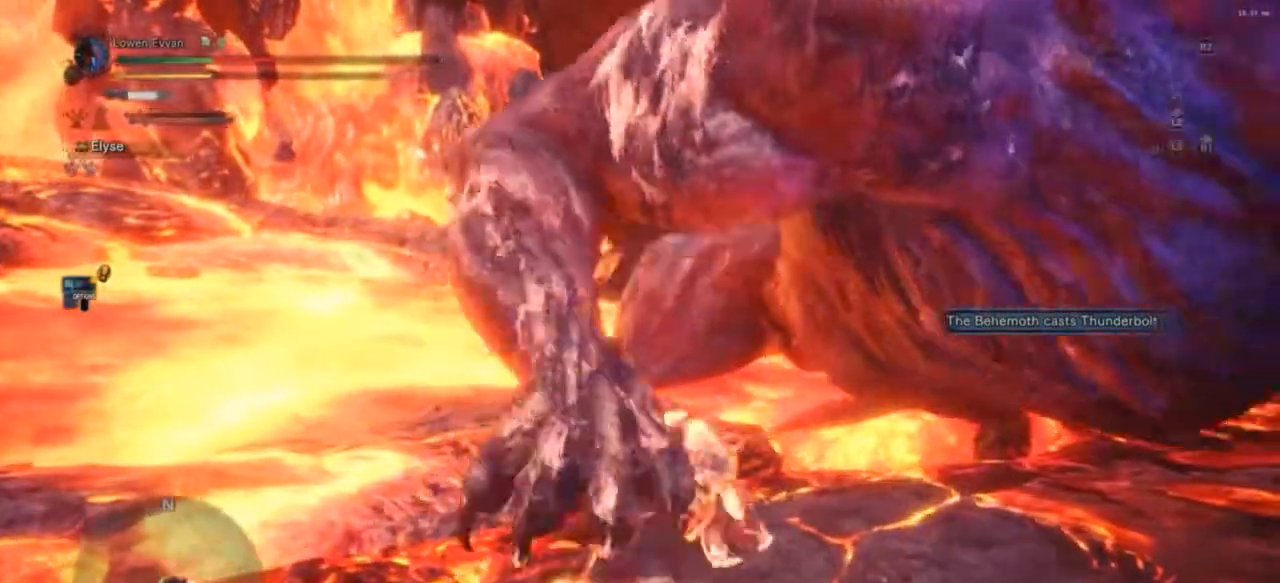
{"dt_ms": 500, "buttons": ["SQUARE", "R1"], "left_stick": "down", "right_stick": "center", "events": [[67, "R1", "up"], [133, "left_stick", "down"], [133, "right_stick", "right"], [267, "right_stick", "center"], [467, "R1", "down"], [500, "SQUARE", "down"]]}
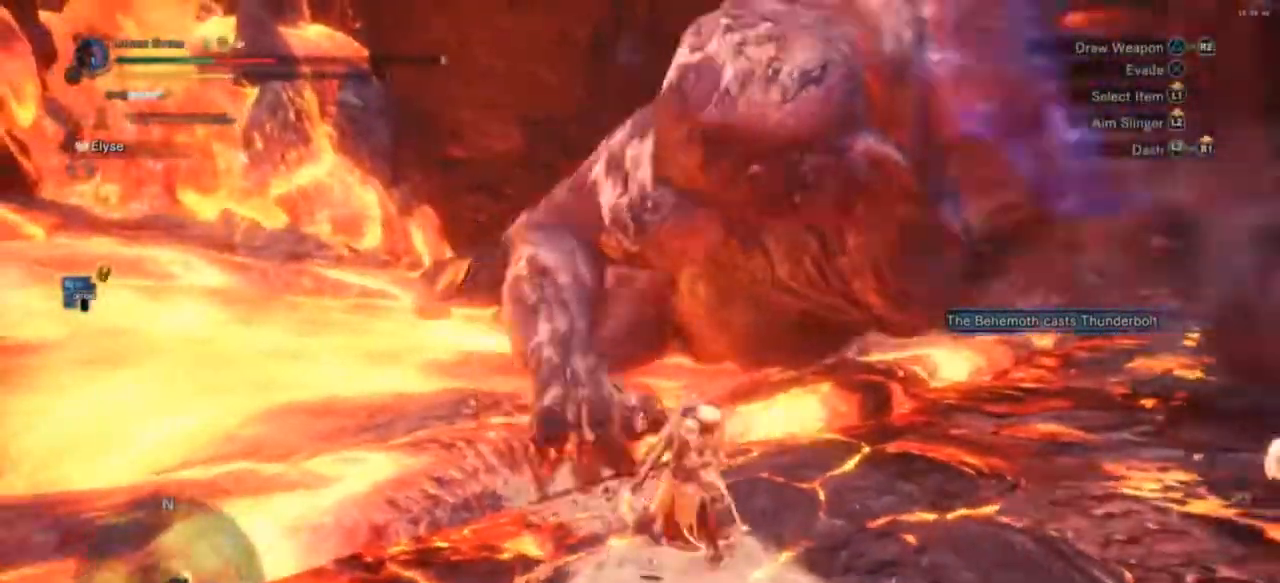
{"dt_ms": 500, "buttons": ["R1"], "left_stick": "down", "right_stick": "center", "events": [[67, "SQUARE", "up"], [133, "SQUARE", "down"], [200, "SQUARE", "up"], [300, "SQUARE", "down"], [333, "SQUARE", "up"], [467, "SQUARE", "down"], [500, "SQUARE", "up"]]}
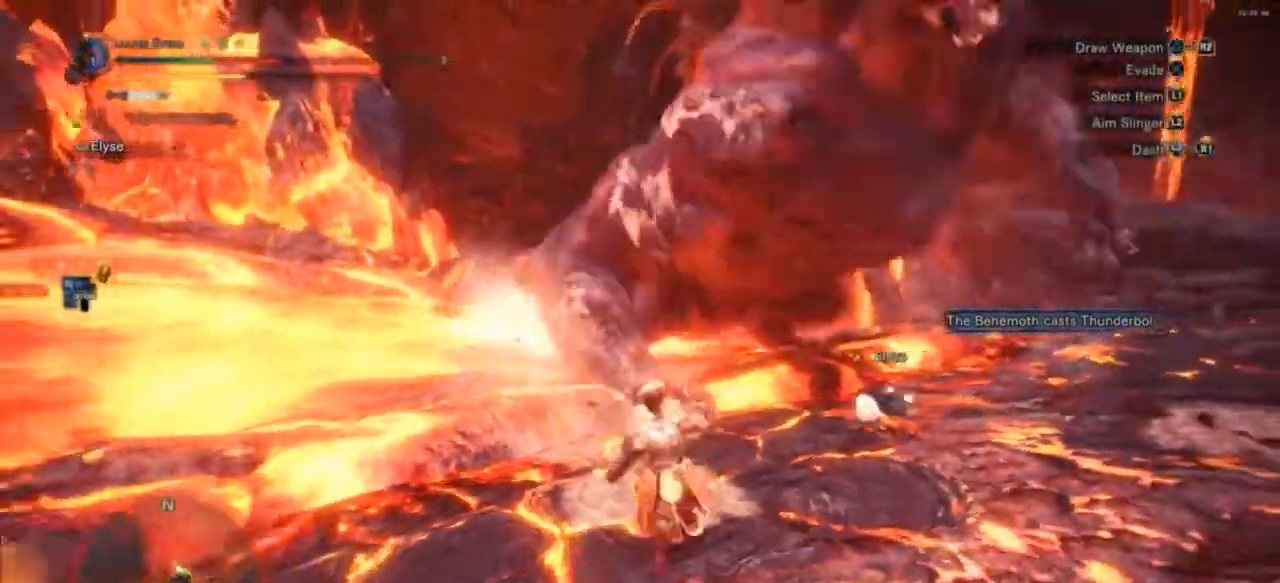
{"dt_ms": 500, "buttons": ["R1"], "left_stick": "down-left", "right_stick": "center", "events": [[100, "SQUARE", "down"], [167, "SQUARE", "up"], [400, "left_stick", "down-left"]]}
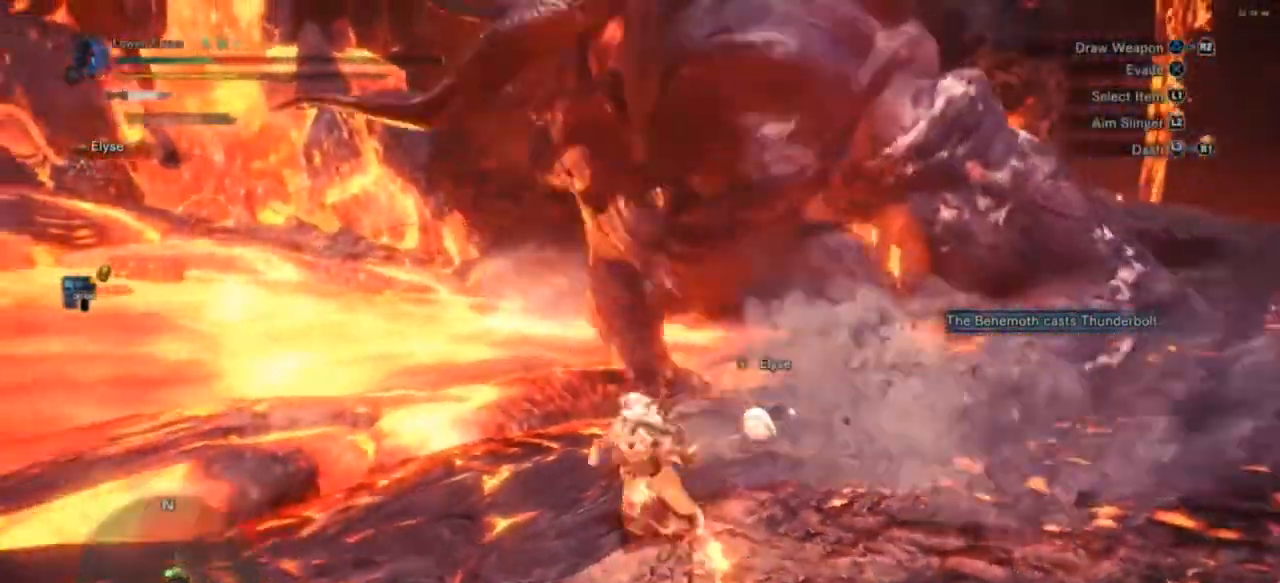
{"dt_ms": 500, "buttons": ["R1"], "left_stick": "down", "right_stick": "center", "events": [[400, "left_stick", "down"]]}
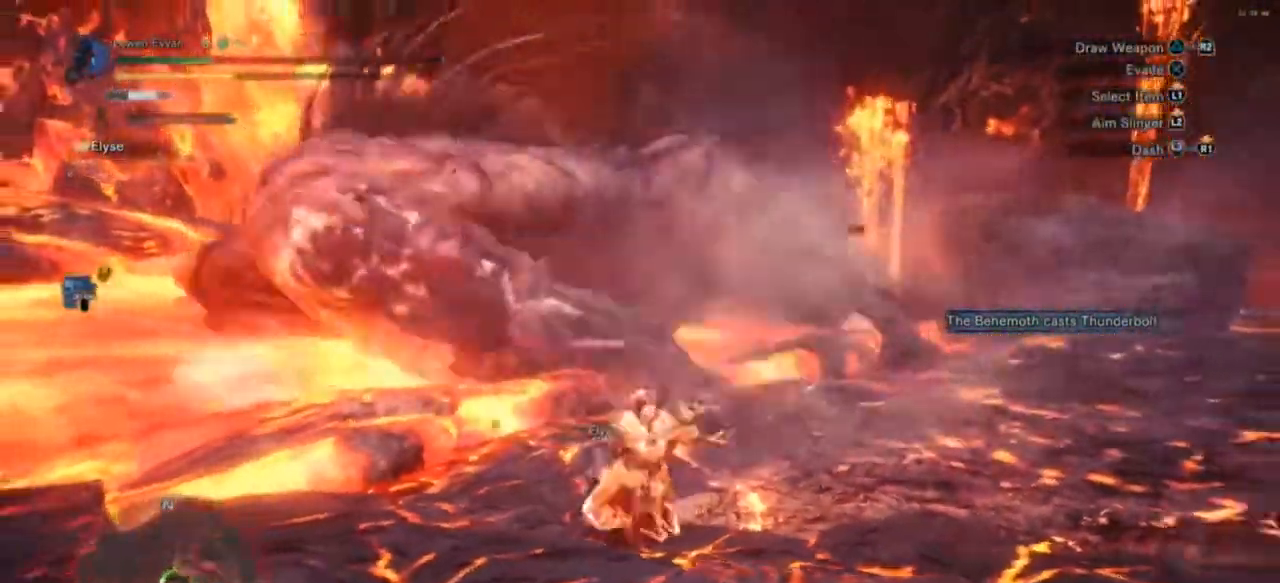
{"dt_ms": 500, "buttons": ["R1"], "left_stick": "up", "right_stick": "center", "events": [[33, "left_stick", "down-right"], [233, "left_stick", "up-right"], [333, "left_stick", "up"]]}
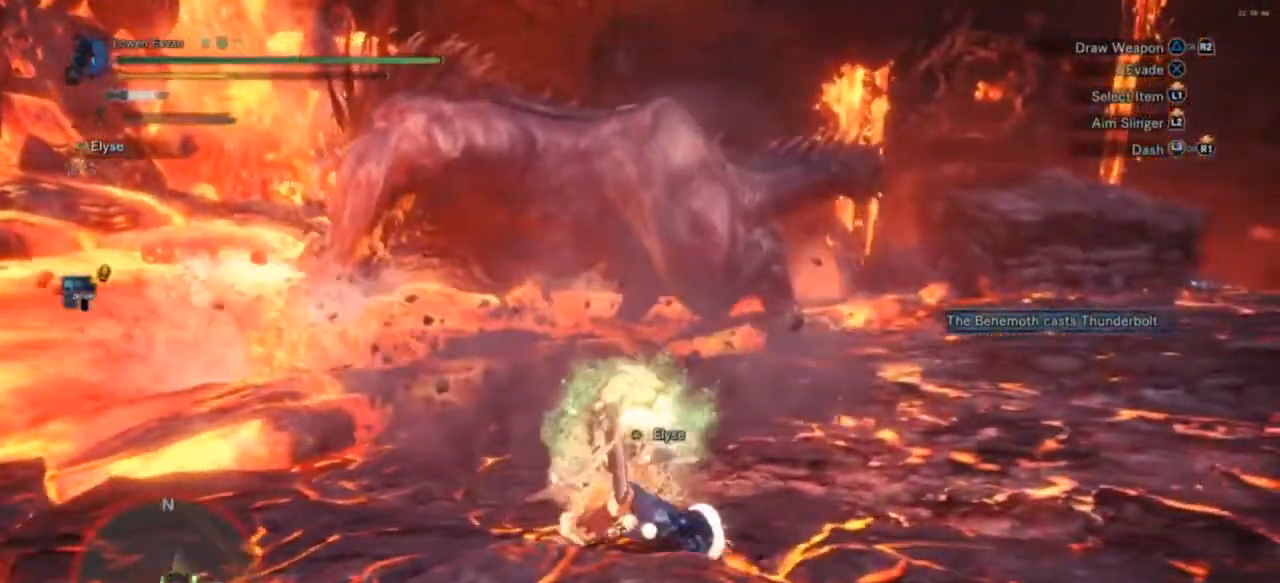
{"dt_ms": 500, "buttons": [], "left_stick": "up", "right_stick": "center", "events": [[33, "R1", "up"], [167, "R2", "down"], [233, "R2", "up"]]}
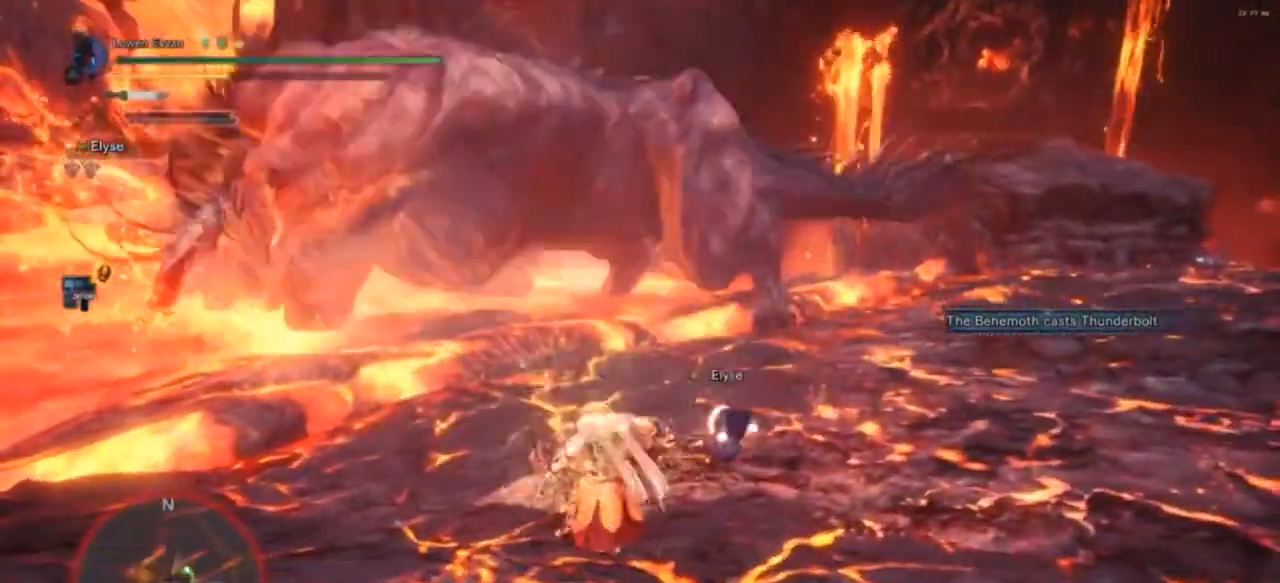
{"dt_ms": 500, "buttons": [], "left_stick": "up-left", "right_stick": "center", "events": [[400, "left_stick", "up-left"]]}
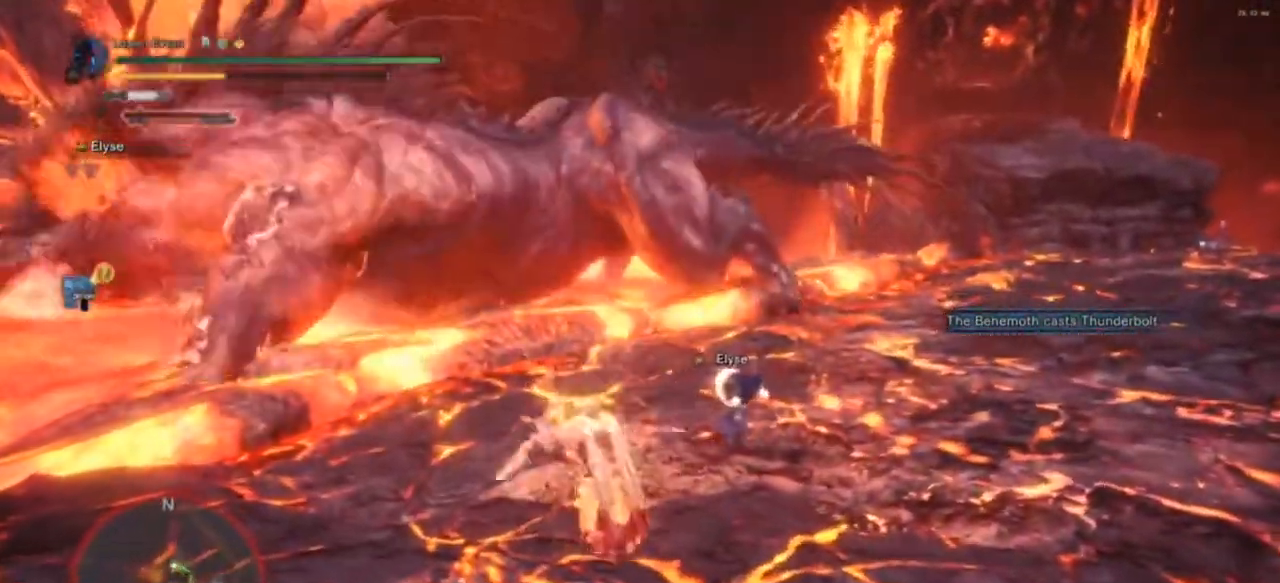
{"dt_ms": 500, "buttons": [], "left_stick": "up-left", "right_stick": "center", "events": [[133, "CIRCLE", "down"], [233, "CIRCLE", "up"]]}
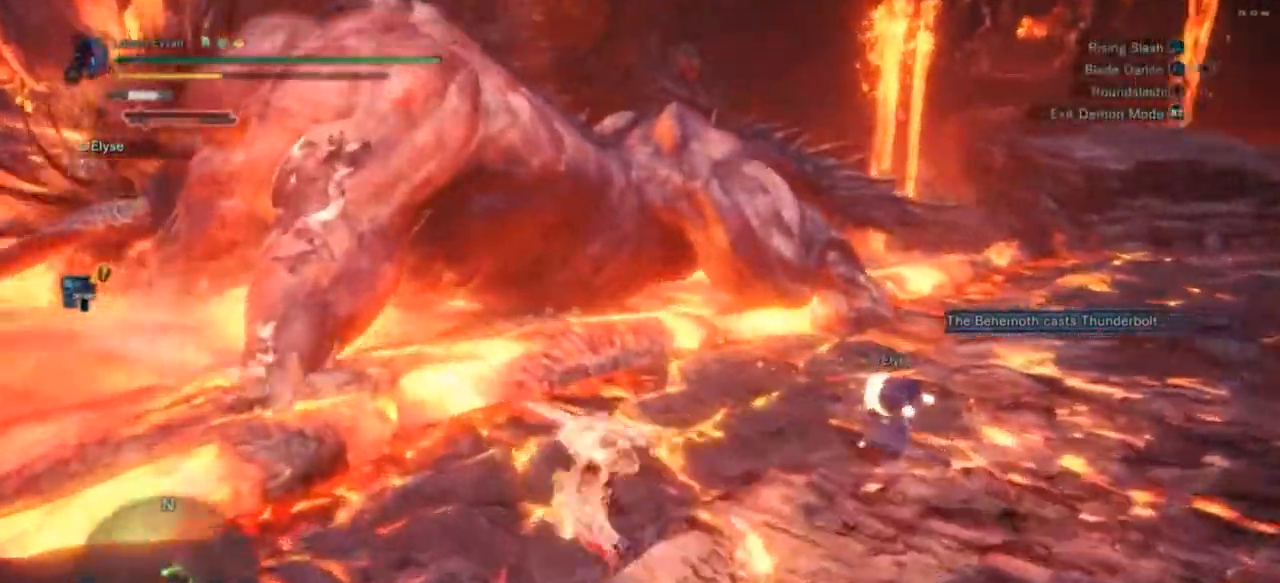
{"dt_ms": 500, "buttons": [], "left_stick": "up-left", "right_stick": "left", "events": [[467, "right_stick", "left"]]}
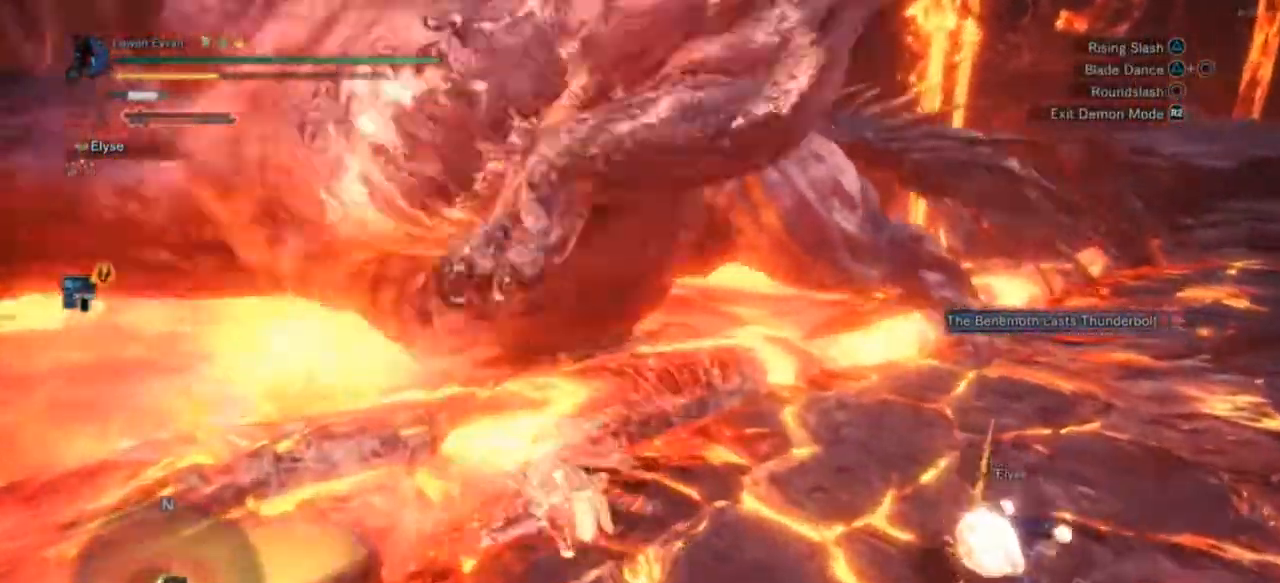
{"dt_ms": 500, "buttons": [], "left_stick": "down-right", "right_stick": "center", "events": [[67, "right_stick", "center"], [200, "left_stick", "right"], [333, "left_stick", "down-right"], [367, "CROSS", "down"], [433, "CROSS", "up"]]}
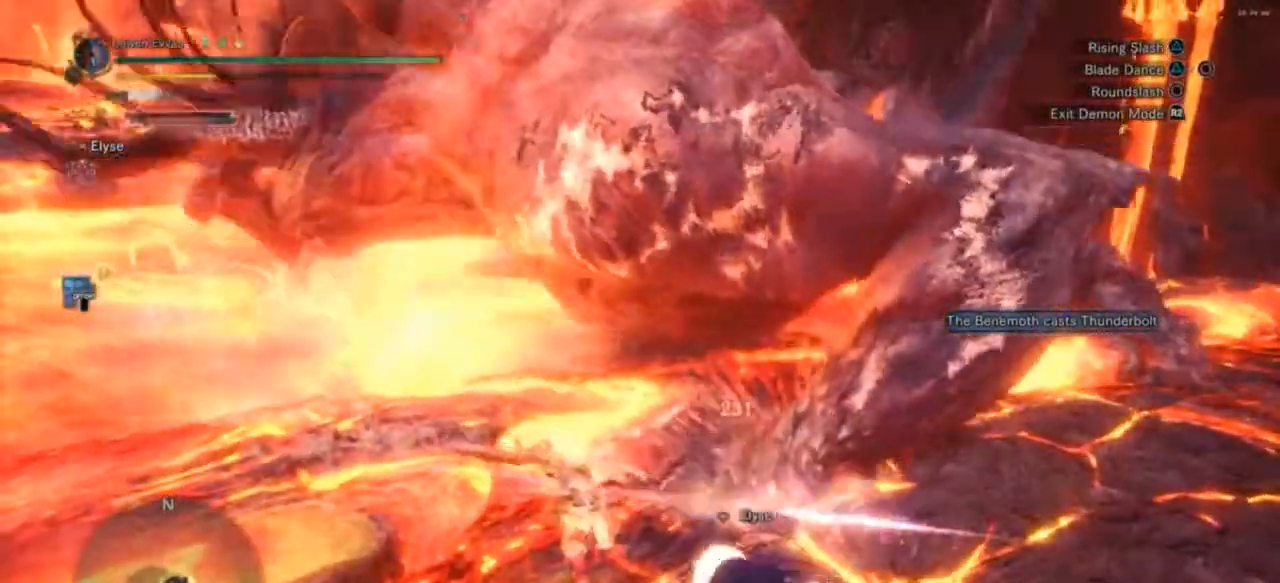
{"dt_ms": 500, "buttons": [], "left_stick": "down-right", "right_stick": "center", "events": []}
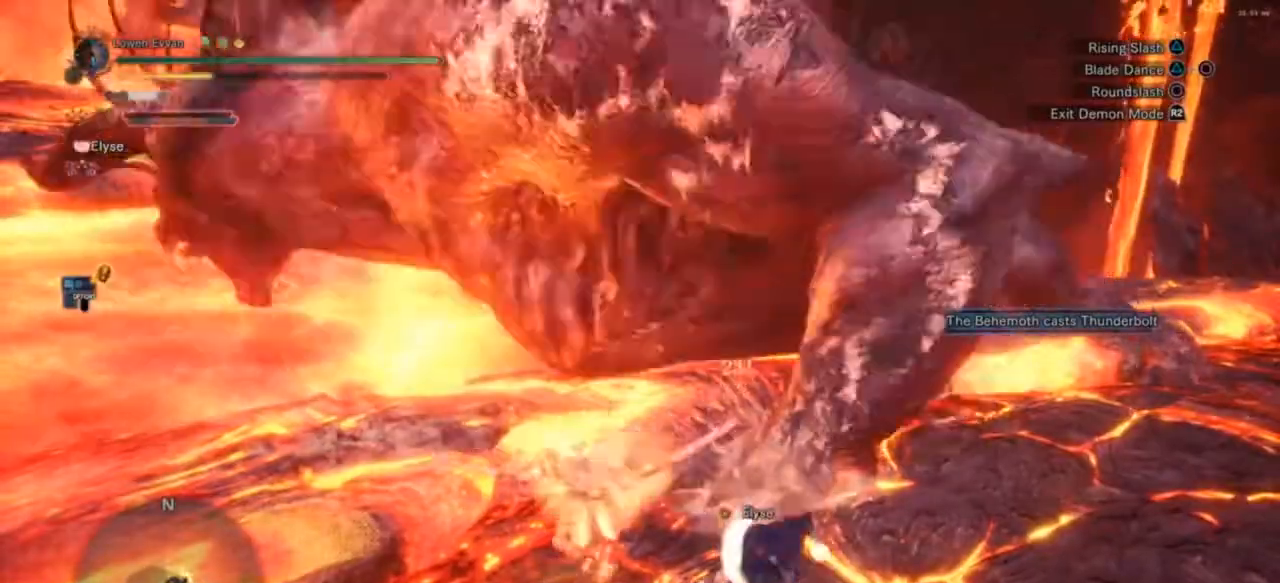
{"dt_ms": 500, "buttons": [], "left_stick": "down", "right_stick": "center", "events": [[67, "CROSS", "down"], [200, "CROSS", "up"], [267, "left_stick", "down"]]}
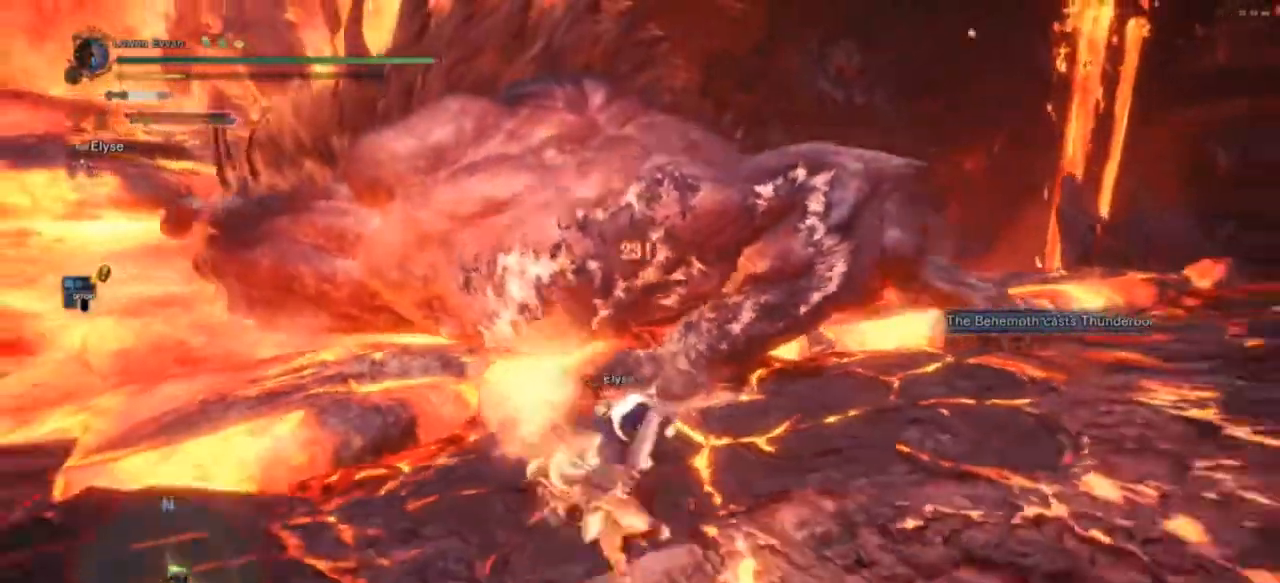
{"dt_ms": 500, "buttons": ["CROSS"], "left_stick": "down", "right_stick": "center", "events": [[400, "CROSS", "down"]]}
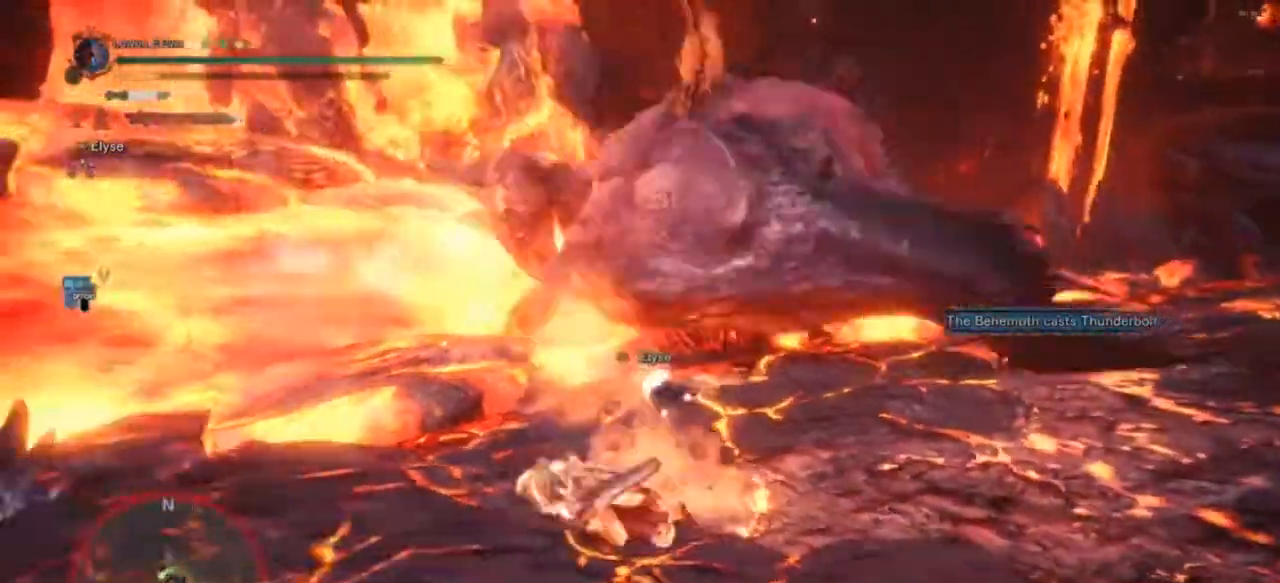
{"dt_ms": 500, "buttons": ["CROSS"], "left_stick": "down", "right_stick": "center", "events": [[33, "CROSS", "up"], [500, "CROSS", "down"]]}